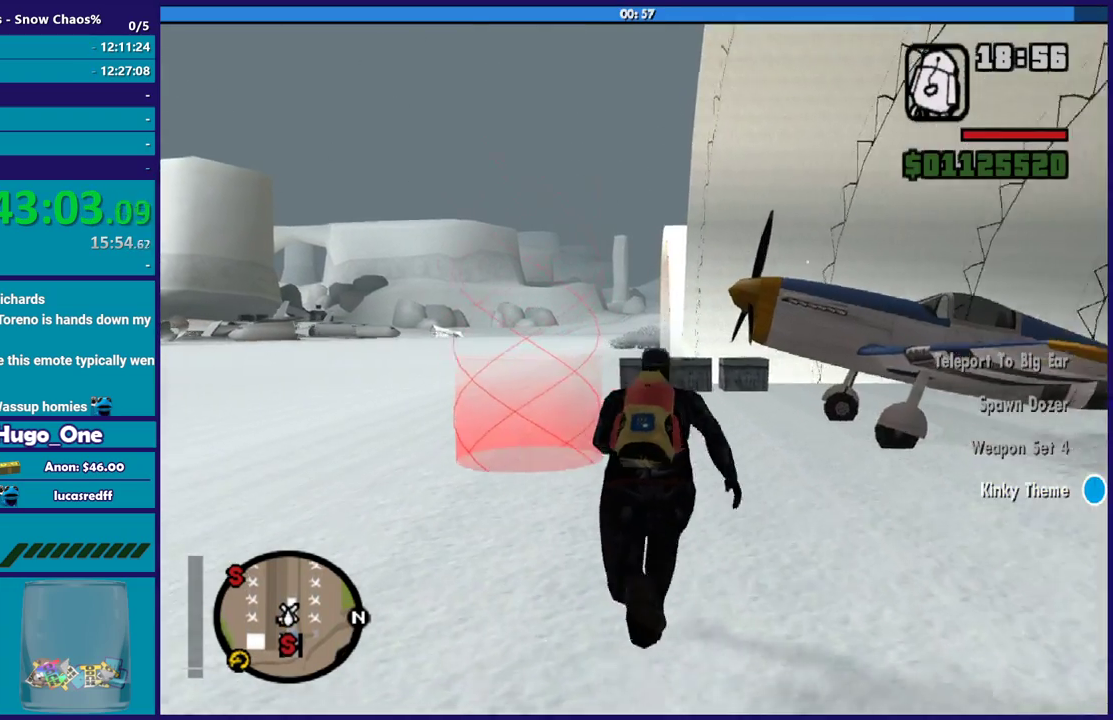
Gameplay with a controller (Xbox layout); each line is a JSON object with the inputs held at the frame after it. "events" lists button and stick changes between this image and that frame as [ms after this image, input, new state], when the widget could be followed in between.
{"buttons": [], "left_stick": "up", "right_stick": "center", "events": [[101, "left_stick", "up-left"], [134, "right_stick", "down-left"], [201, "right_stick", "down"], [267, "left_stick", "up"], [468, "right_stick", "center"]]}
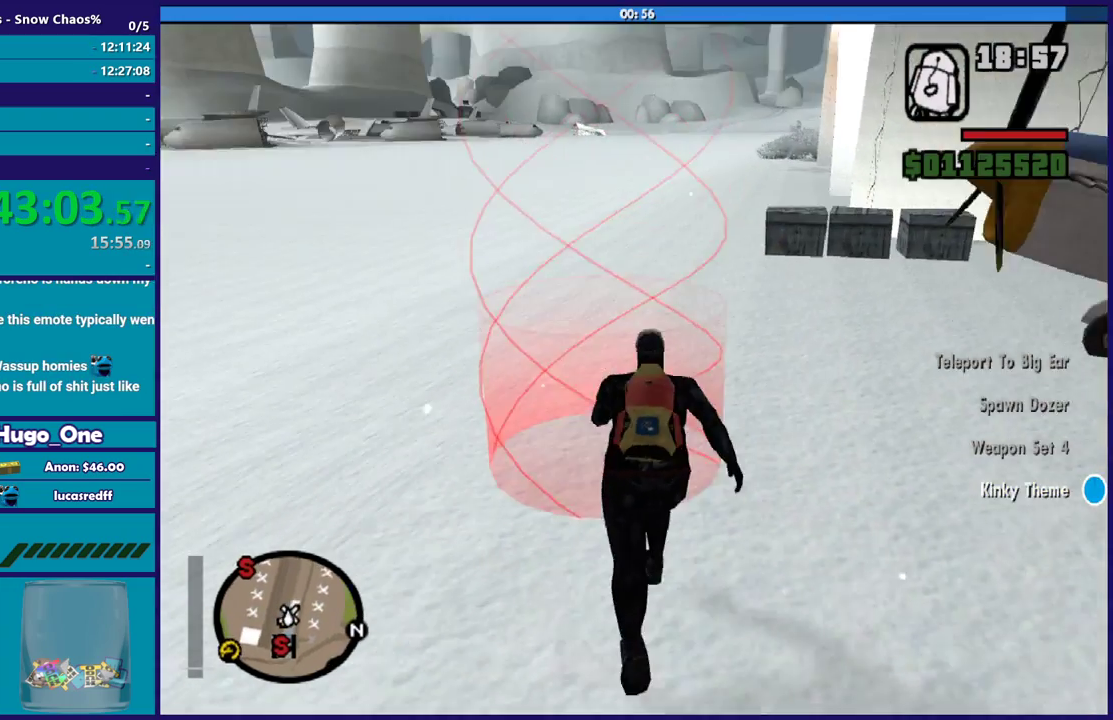
{"buttons": ["A"], "left_stick": "center", "right_stick": "center", "events": [[67, "A", "down"], [100, "left_stick", "center"], [200, "A", "up"], [267, "A", "down"], [400, "A", "up"], [467, "A", "down"]]}
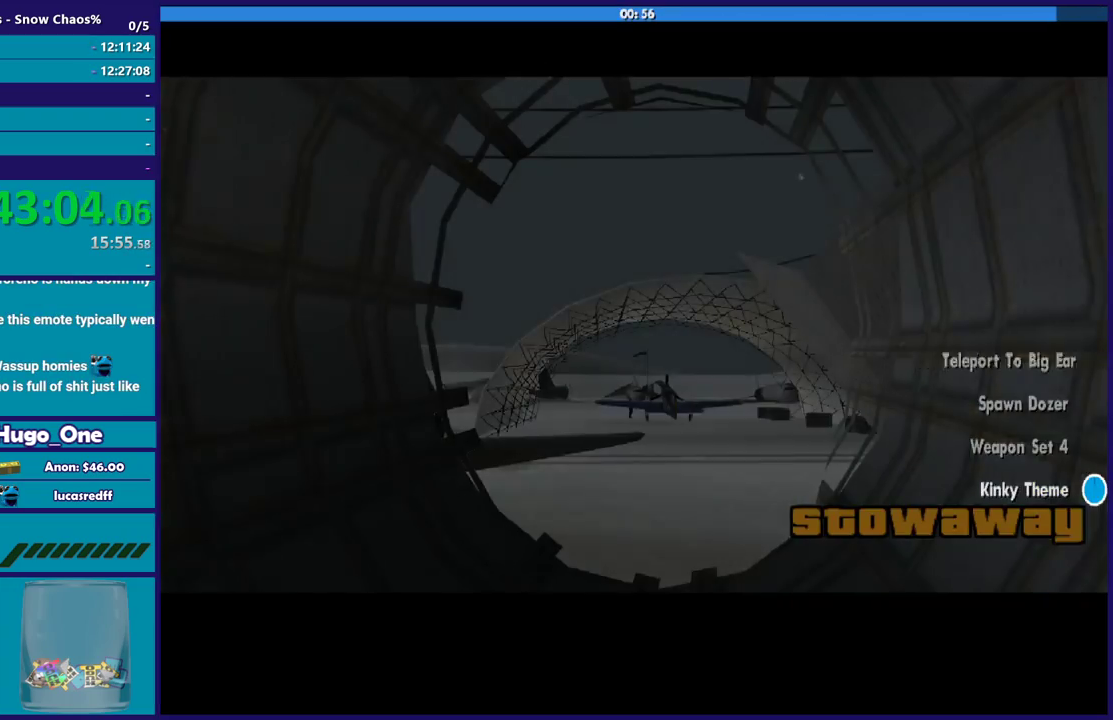
{"buttons": [], "left_stick": "center", "right_stick": "center", "events": [[101, "A", "up"], [201, "A", "down"], [301, "A", "up"], [434, "A", "down"], [501, "A", "up"]]}
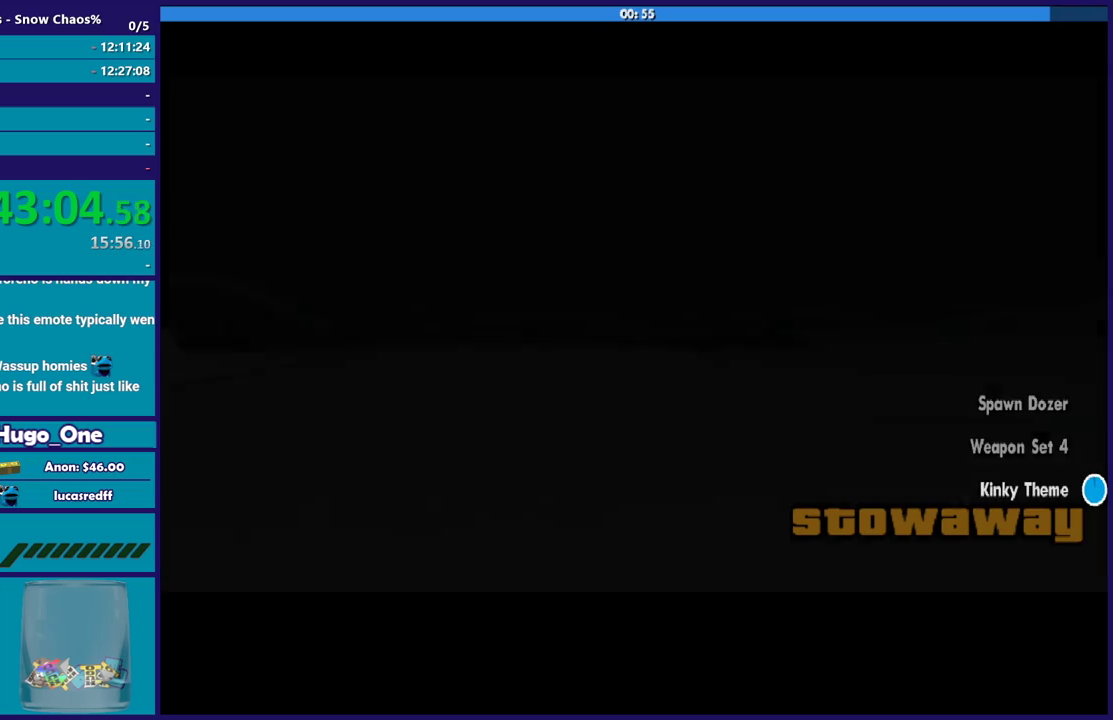
{"buttons": [], "left_stick": "center", "right_stick": "center", "events": [[133, "A", "down"], [233, "A", "up"], [367, "A", "down"], [467, "A", "up"]]}
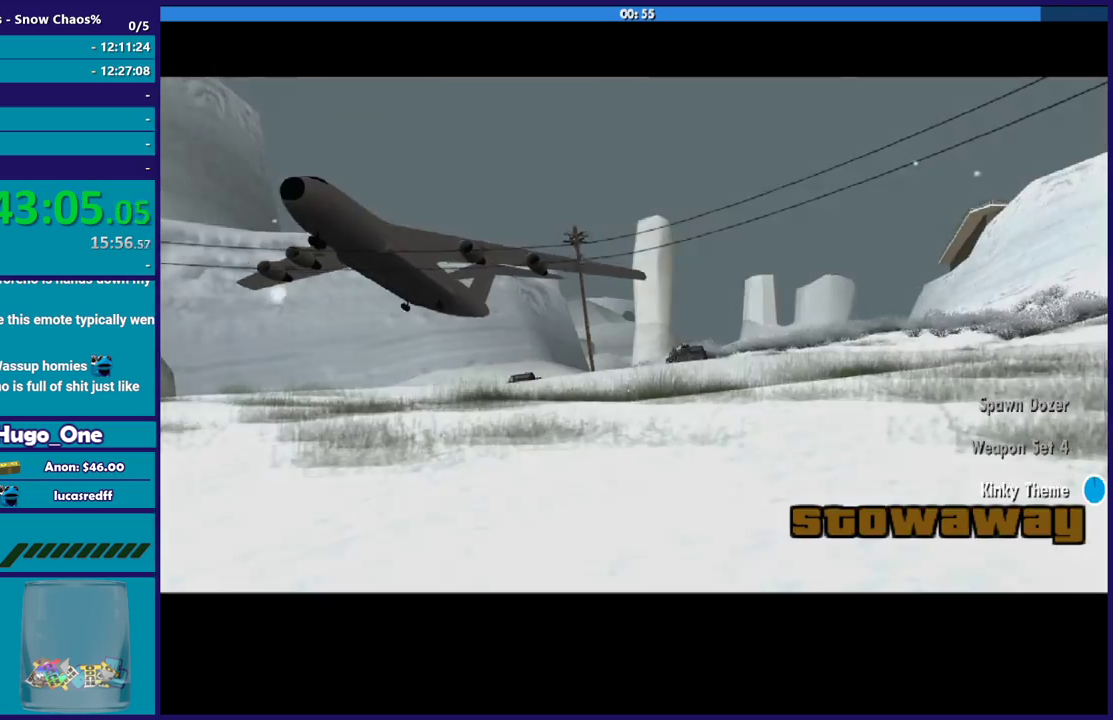
{"buttons": [], "left_stick": "center", "right_stick": "center", "events": [[67, "A", "down"], [201, "A", "up"], [301, "A", "down"], [401, "A", "up"]]}
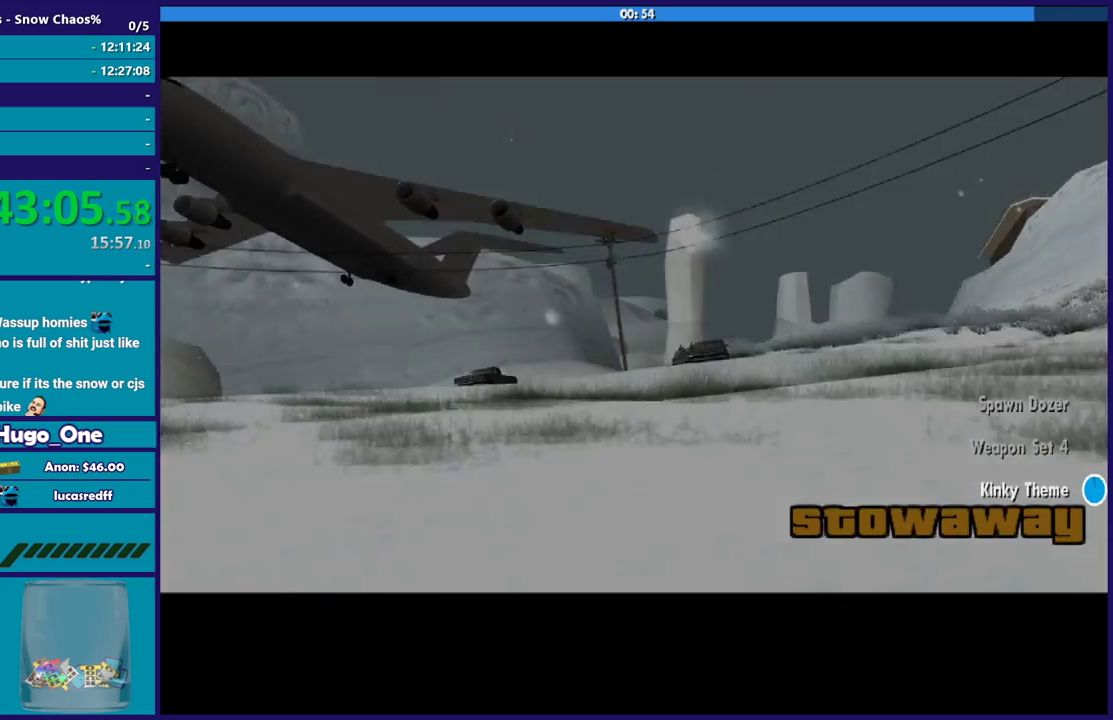
{"buttons": ["A"], "left_stick": "center", "right_stick": "center", "events": [[33, "A", "down"], [133, "A", "up"], [234, "A", "down"], [367, "A", "up"], [434, "A", "down"]]}
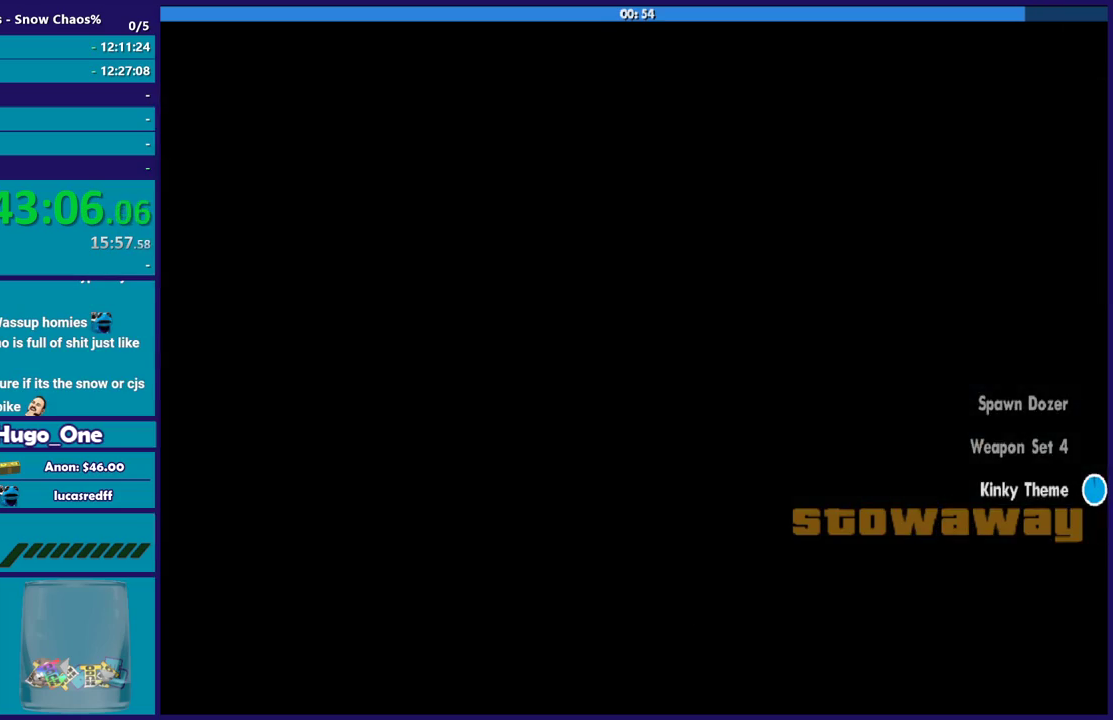
{"buttons": [], "left_stick": "center", "right_stick": "center", "events": [[67, "A", "up"], [134, "A", "down"], [267, "A", "up"], [334, "A", "down"], [468, "A", "up"]]}
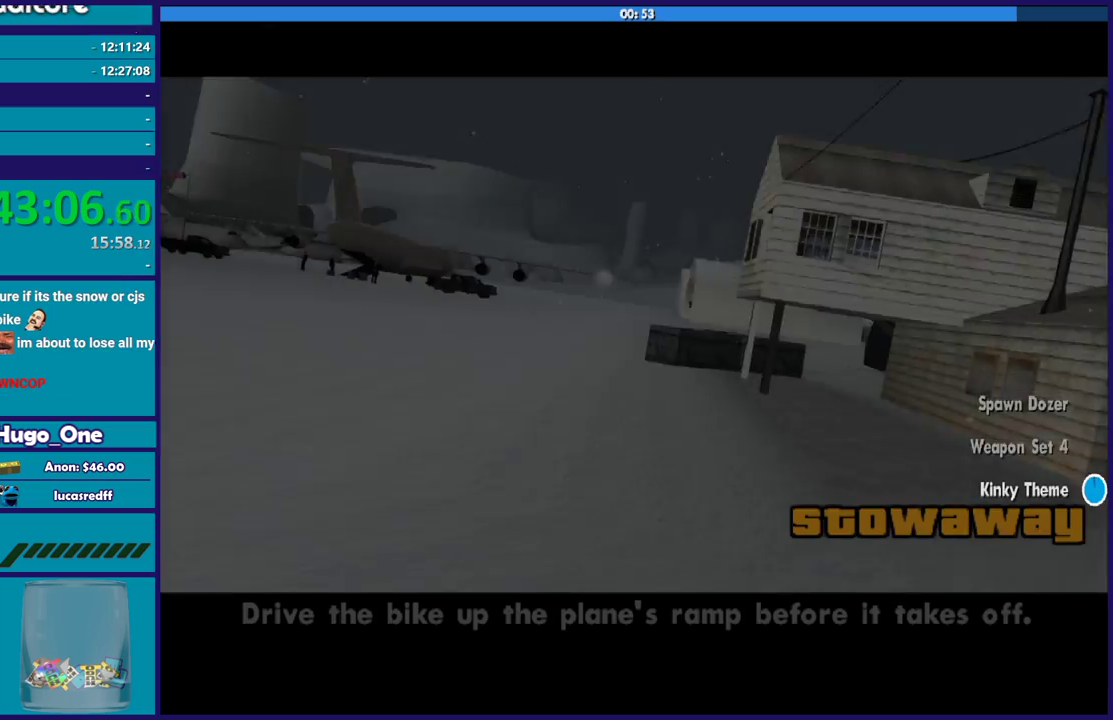
{"buttons": [], "left_stick": "center", "right_stick": "center", "events": [[33, "A", "down"], [133, "A", "up"]]}
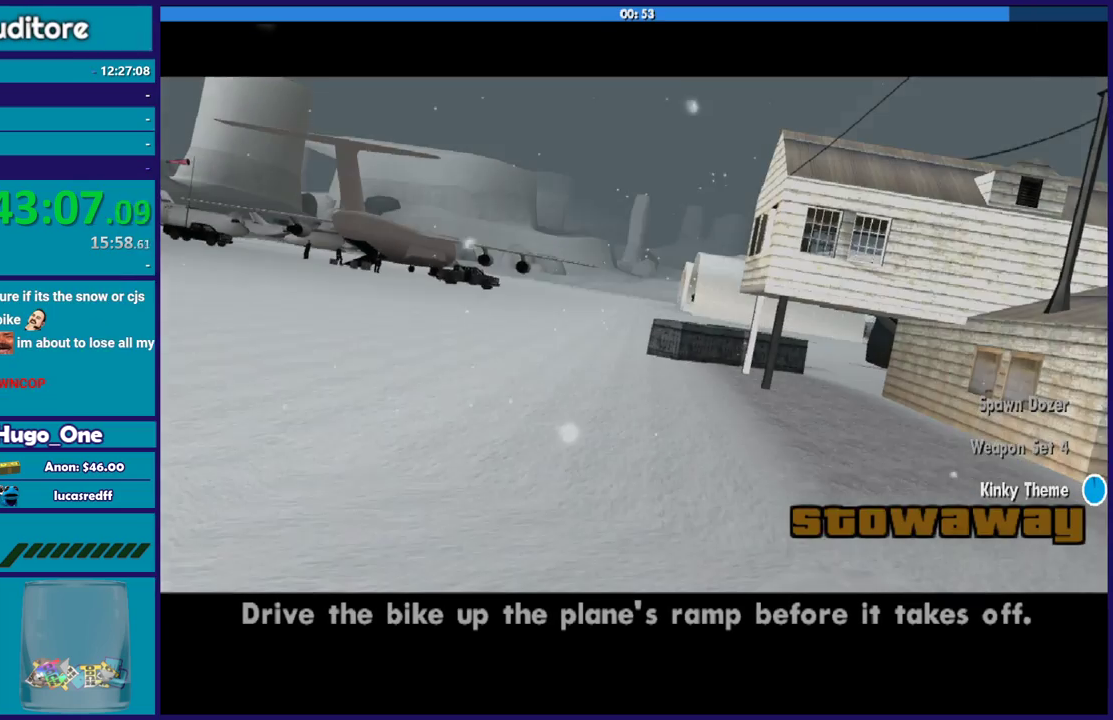
{"buttons": ["R2", "SELECT"], "left_stick": "center", "right_stick": "center", "events": [[34, "R2", "down"], [468, "SELECT", "down"]]}
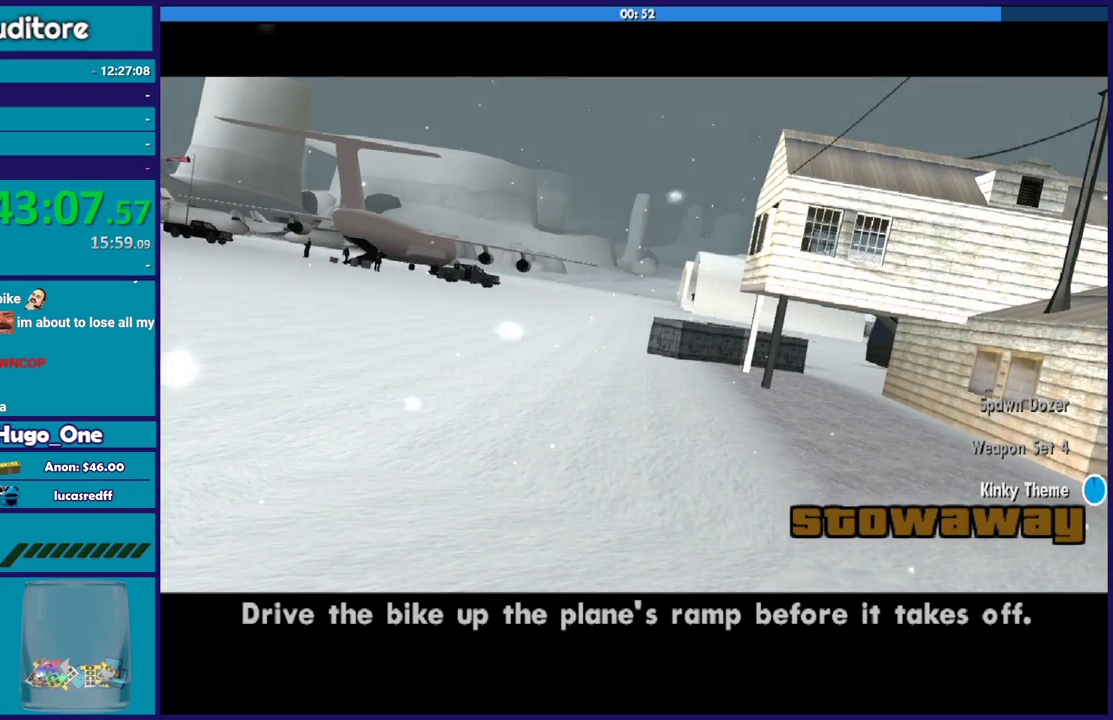
{"buttons": ["R2"], "left_stick": "center", "right_stick": "center", "events": [[133, "SELECT", "up"], [400, "SELECT", "down"], [500, "SELECT", "up"]]}
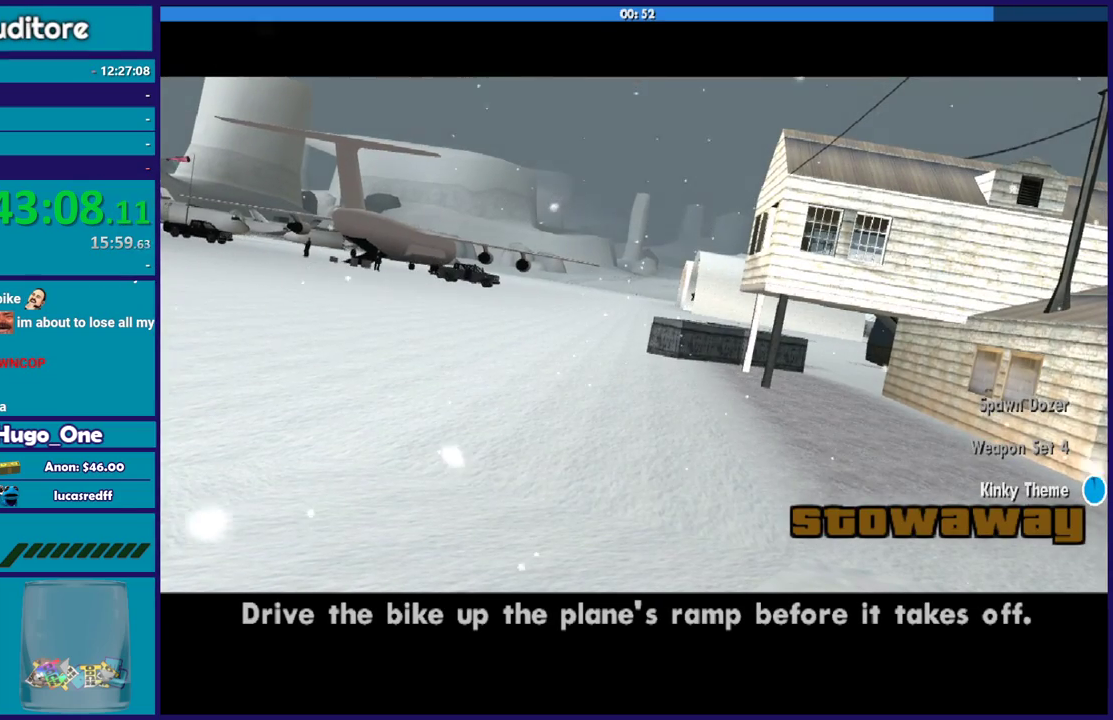
{"buttons": ["R2"], "left_stick": "up", "right_stick": "center", "events": [[67, "left_stick", "up-left"], [234, "left_stick", "up"]]}
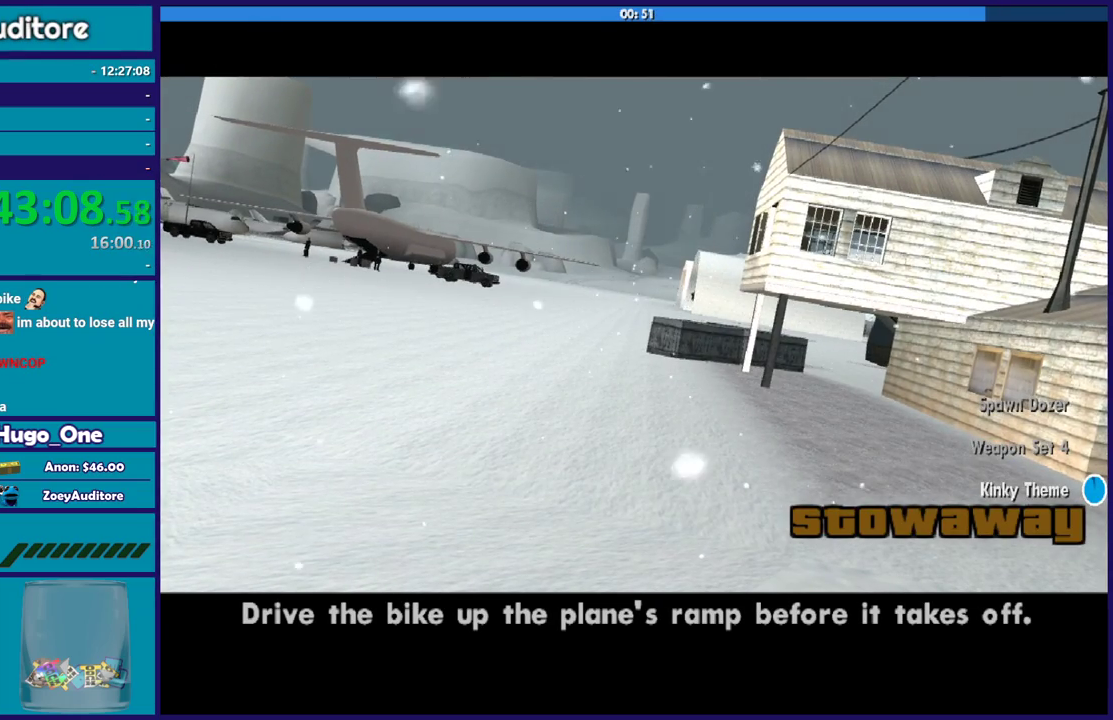
{"buttons": ["R2"], "left_stick": "up", "right_stick": "center", "events": []}
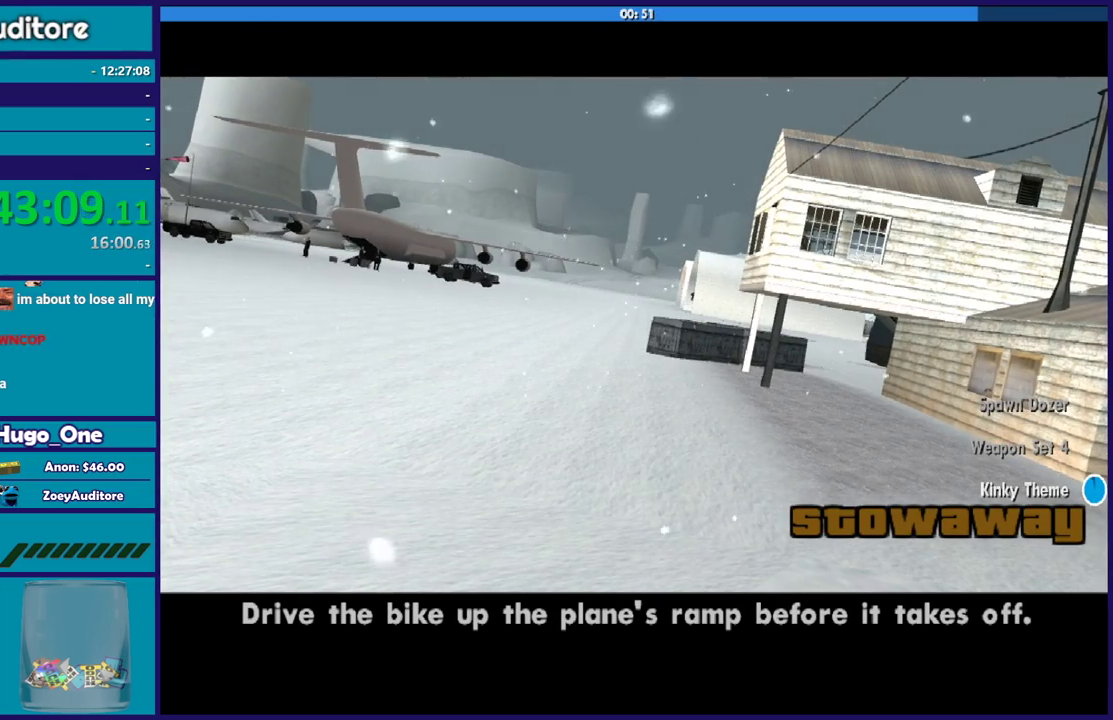
{"buttons": ["R2"], "left_stick": "up", "right_stick": "center", "events": []}
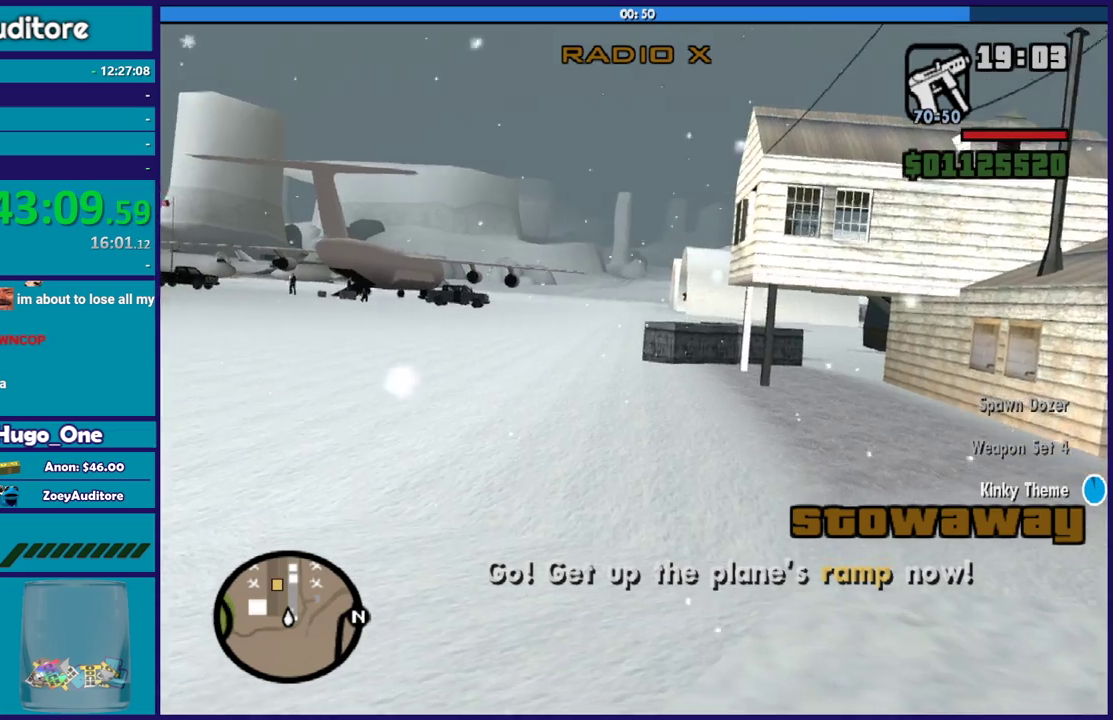
{"buttons": ["R2"], "left_stick": "up", "right_stick": "center", "events": [[167, "SELECT", "down"], [267, "SELECT", "up"], [334, "left_stick", "up-left"], [500, "left_stick", "up"]]}
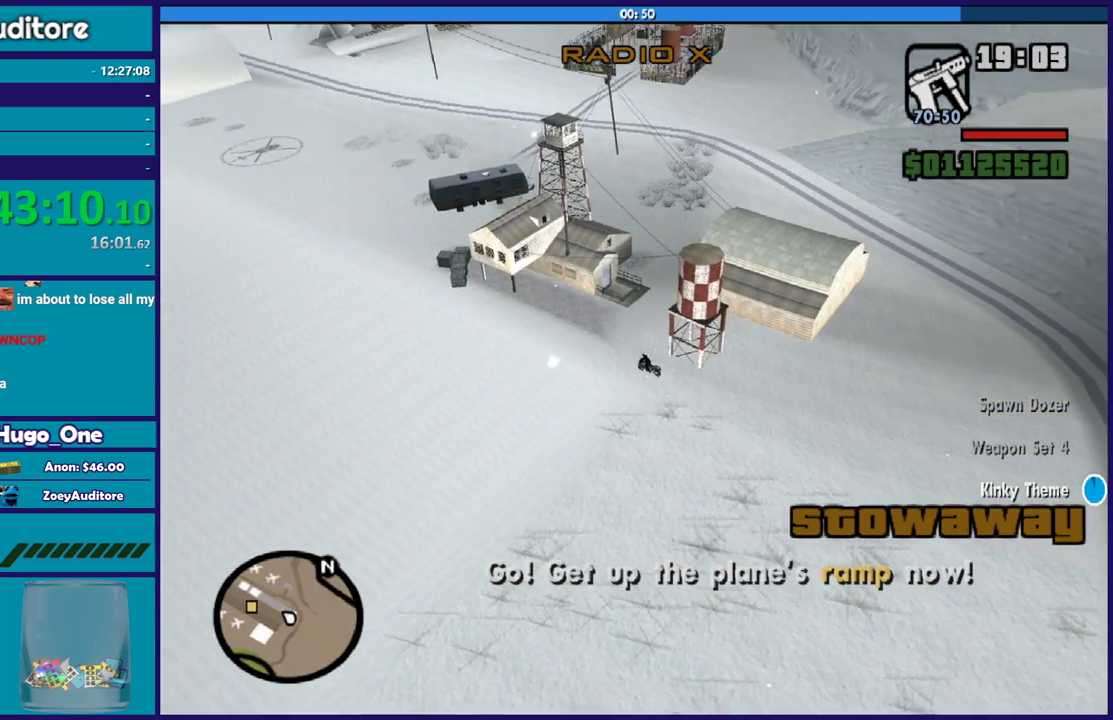
{"buttons": ["R2"], "left_stick": "up-left", "right_stick": "center", "events": [[167, "SELECT", "down"], [167, "left_stick", "up-left"], [267, "SELECT", "up"]]}
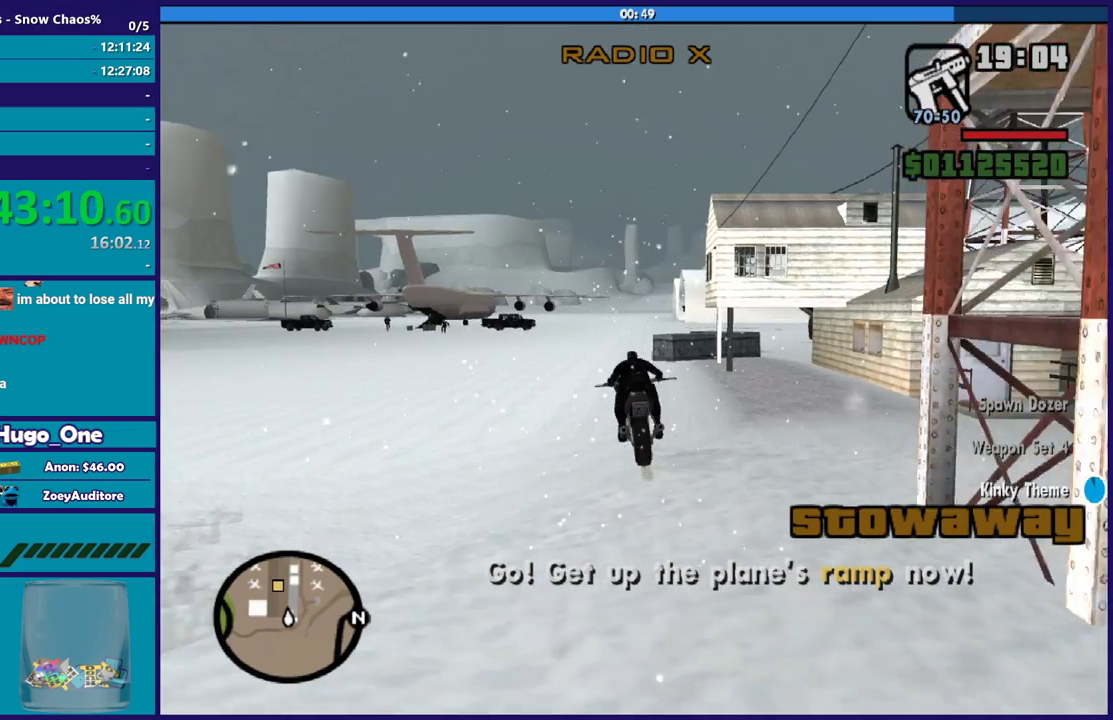
{"buttons": ["R2"], "left_stick": "up", "right_stick": "center", "events": [[434, "left_stick", "up"]]}
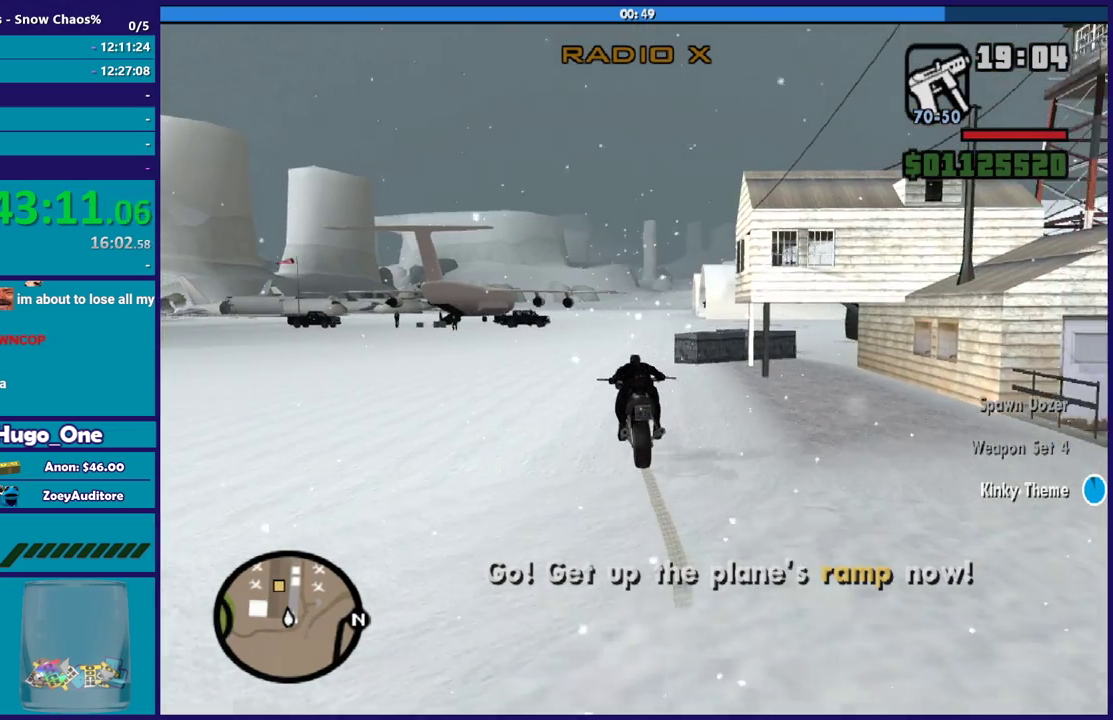
{"buttons": ["R2"], "left_stick": "up", "right_stick": "center", "events": []}
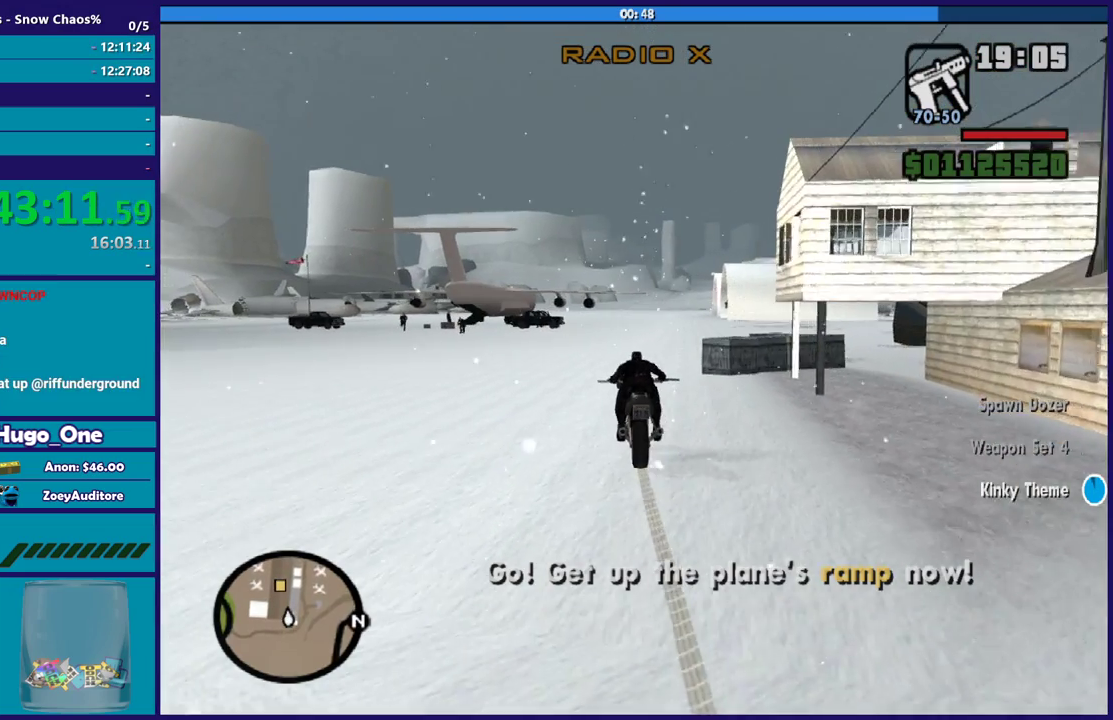
{"buttons": ["R2"], "left_stick": "up-right", "right_stick": "center", "events": [[367, "left_stick", "up-right"]]}
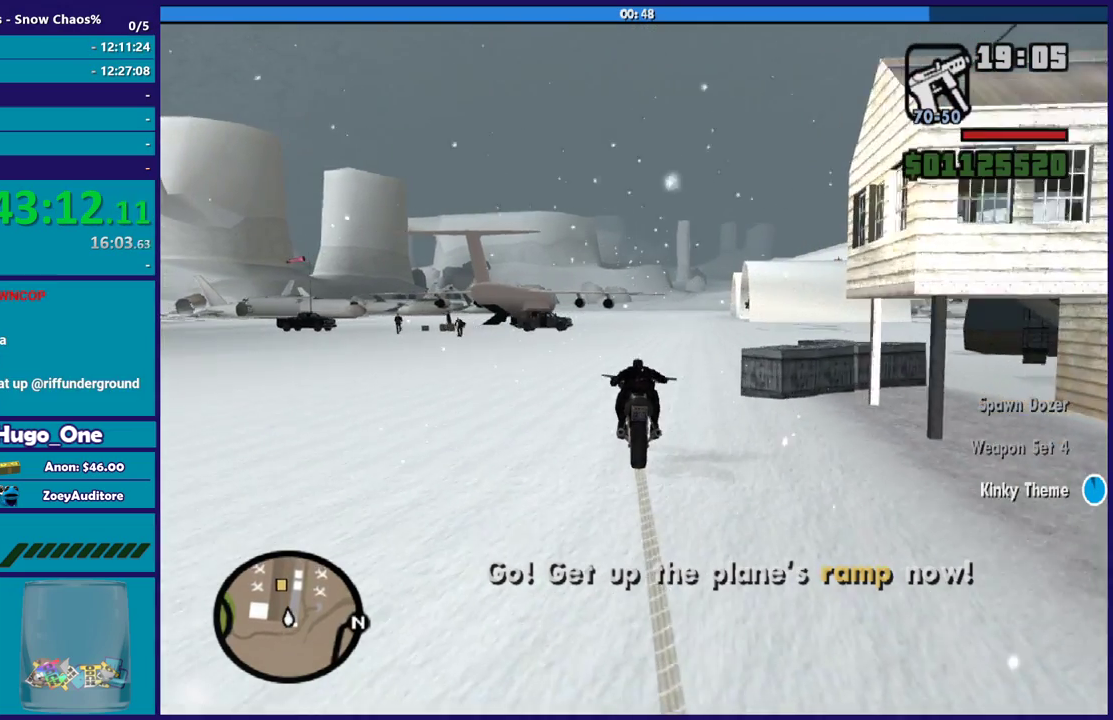
{"buttons": ["R2"], "left_stick": "up", "right_stick": "center", "events": [[167, "left_stick", "up"]]}
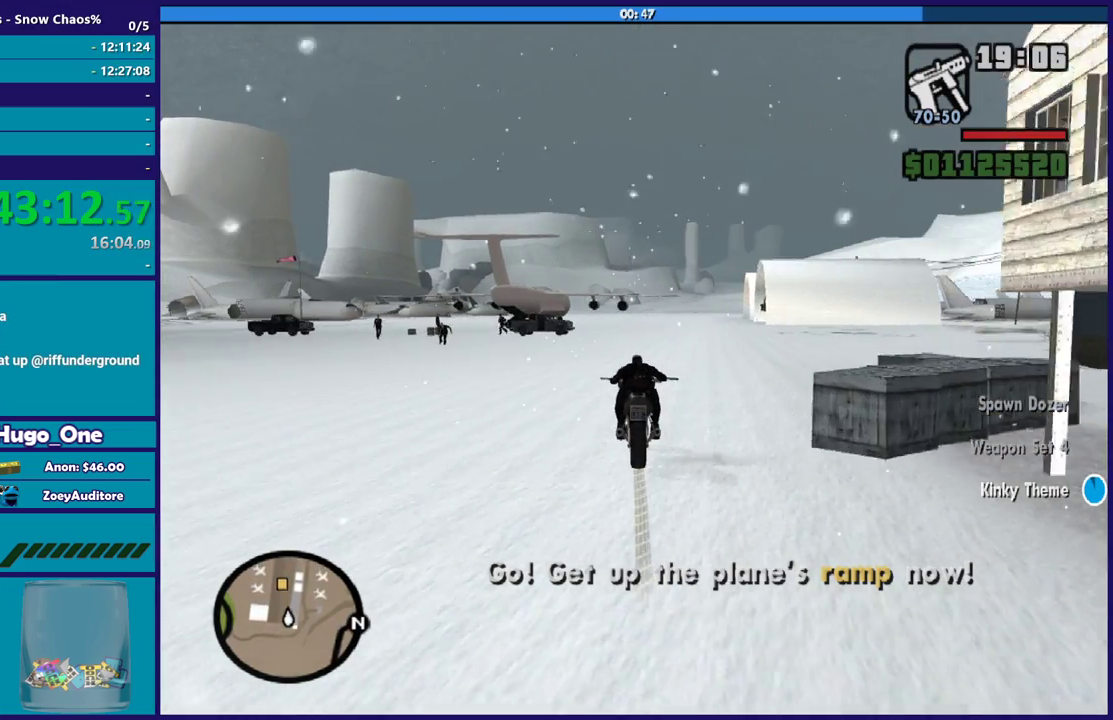
{"buttons": ["R2"], "left_stick": "up", "right_stick": "center", "events": []}
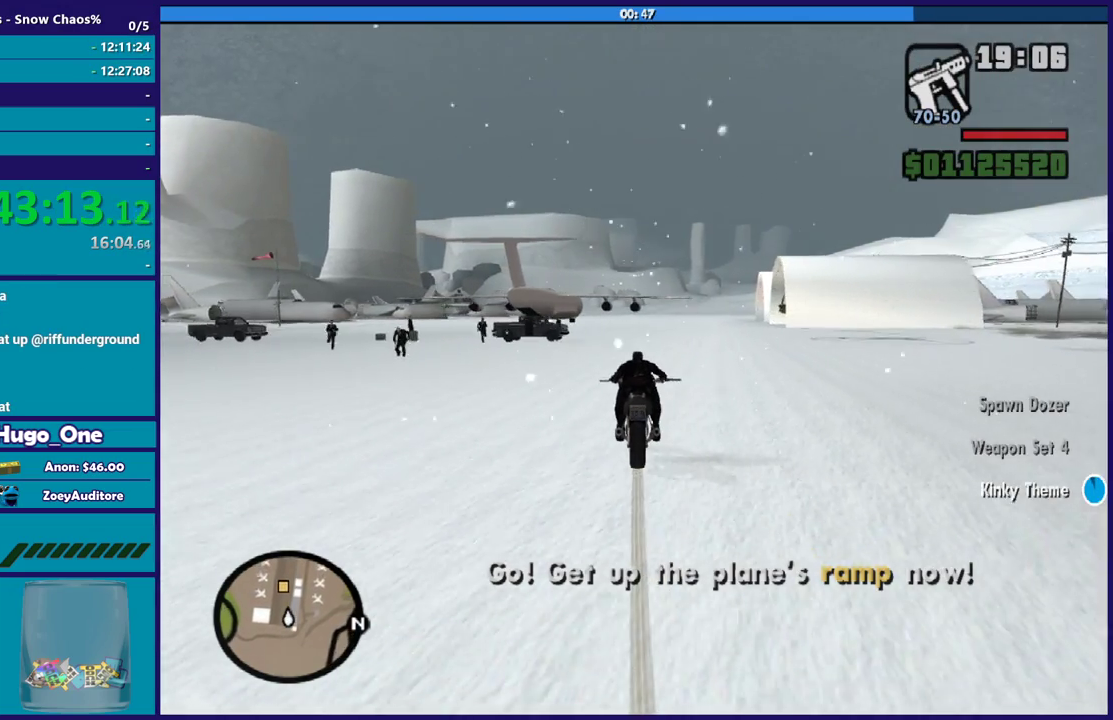
{"buttons": ["R2"], "left_stick": "up", "right_stick": "center", "events": []}
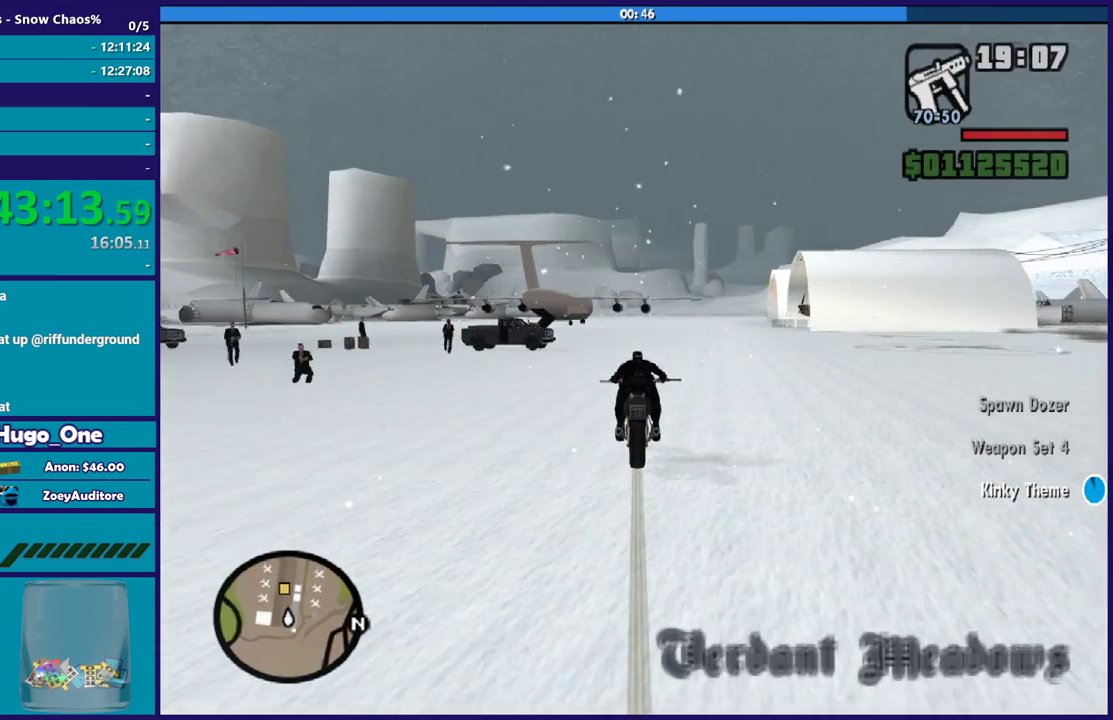
{"buttons": ["R2"], "left_stick": "up", "right_stick": "down", "events": [[33, "right_stick", "down"]]}
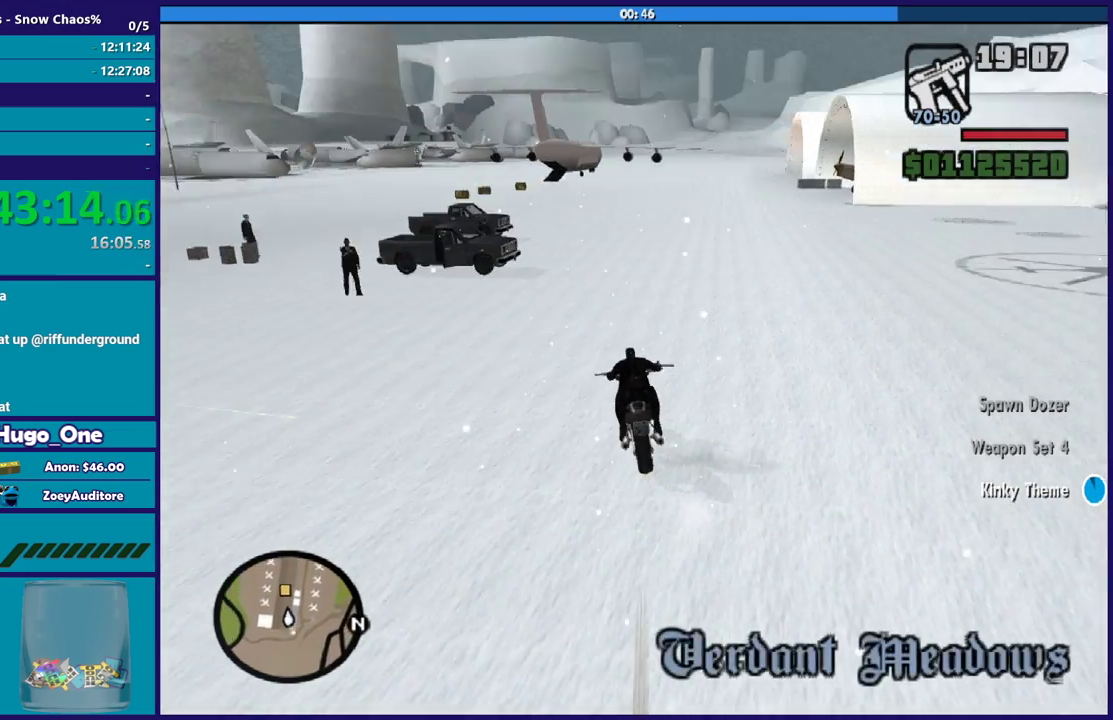
{"buttons": ["R2"], "left_stick": "up-right", "right_stick": "down", "events": [[434, "left_stick", "up-right"]]}
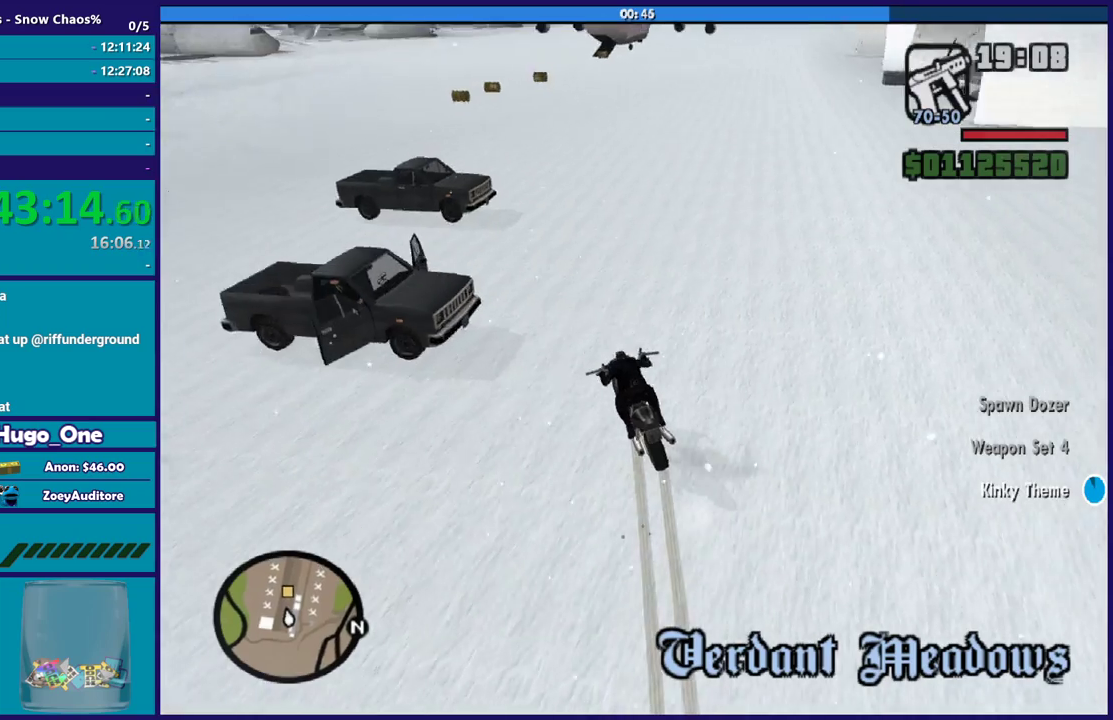
{"buttons": ["R2"], "left_stick": "right", "right_stick": "down", "events": [[400, "left_stick", "right"]]}
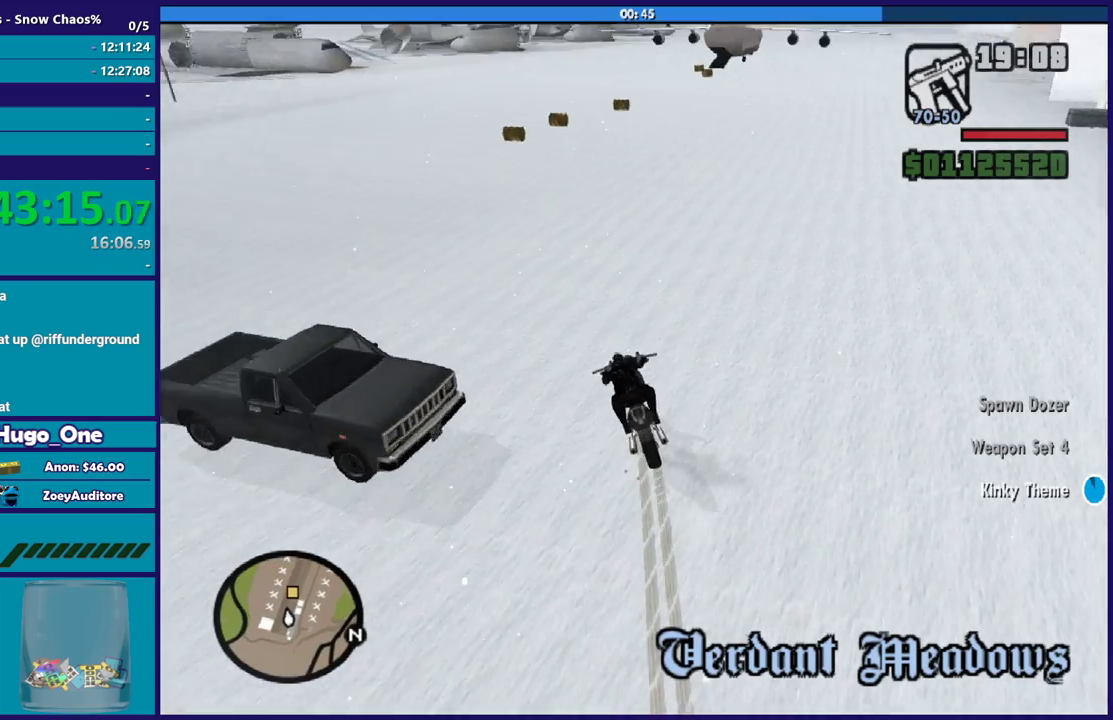
{"buttons": ["R2"], "left_stick": "right", "right_stick": "down", "events": []}